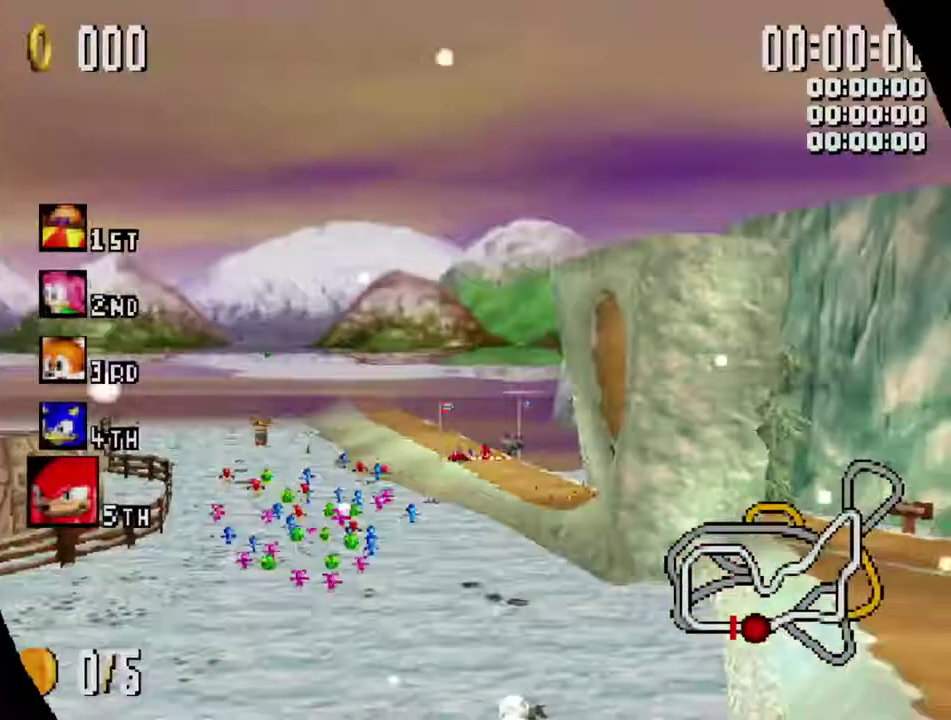
Gameplay with a controller (Xbox layout); each line is a JSON object with the inputs held at the frame after it. "events" lists button and stick changes between this image and that frame as [ms after this image, input, new state], when the widget could be followed in between. Not read: R3.
{"buttons": ["X"], "left_stick": "down", "right_stick": "center", "events": [[17, "X", "up"], [117, "X", "down"], [200, "X", "up"], [267, "X", "down"], [350, "X", "up"], [417, "X", "down"]]}
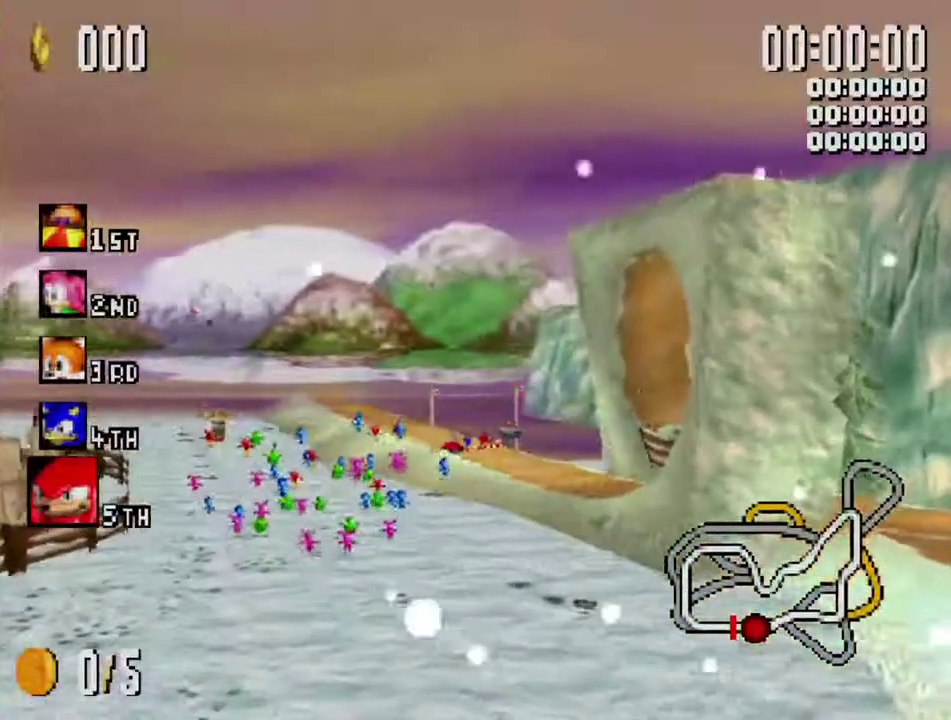
{"buttons": ["X"], "left_stick": "down", "right_stick": "center", "events": [[17, "X", "up"], [84, "X", "down"], [167, "X", "up"], [267, "X", "down"], [350, "X", "up"], [434, "X", "down"]]}
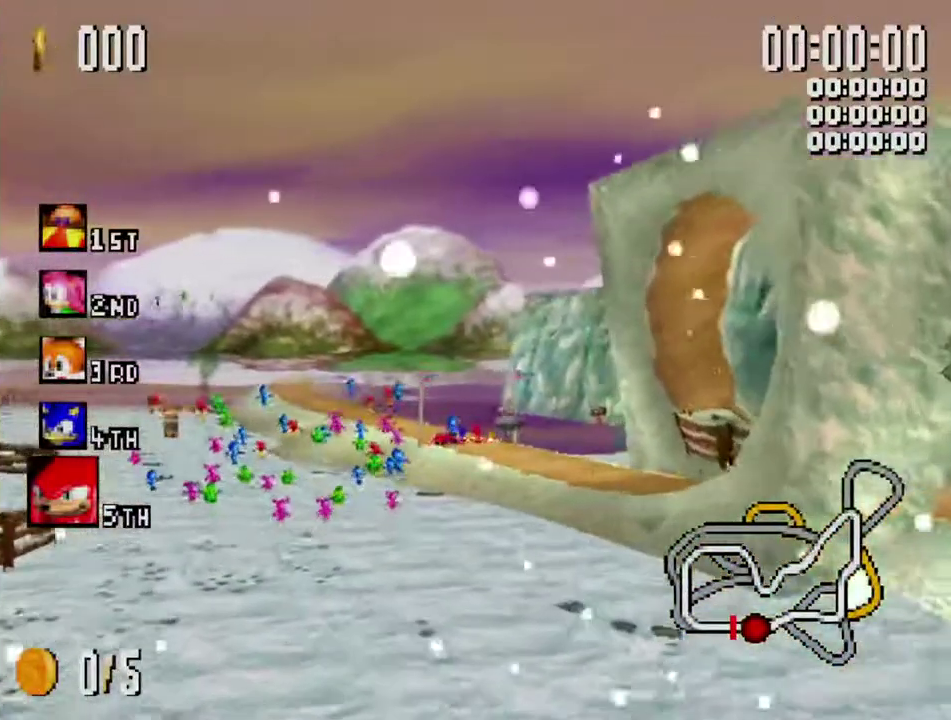
{"buttons": ["X"], "left_stick": "down", "right_stick": "center", "events": [[50, "X", "up"], [117, "X", "down"], [217, "X", "up"], [300, "X", "down"], [400, "X", "up"], [484, "X", "down"]]}
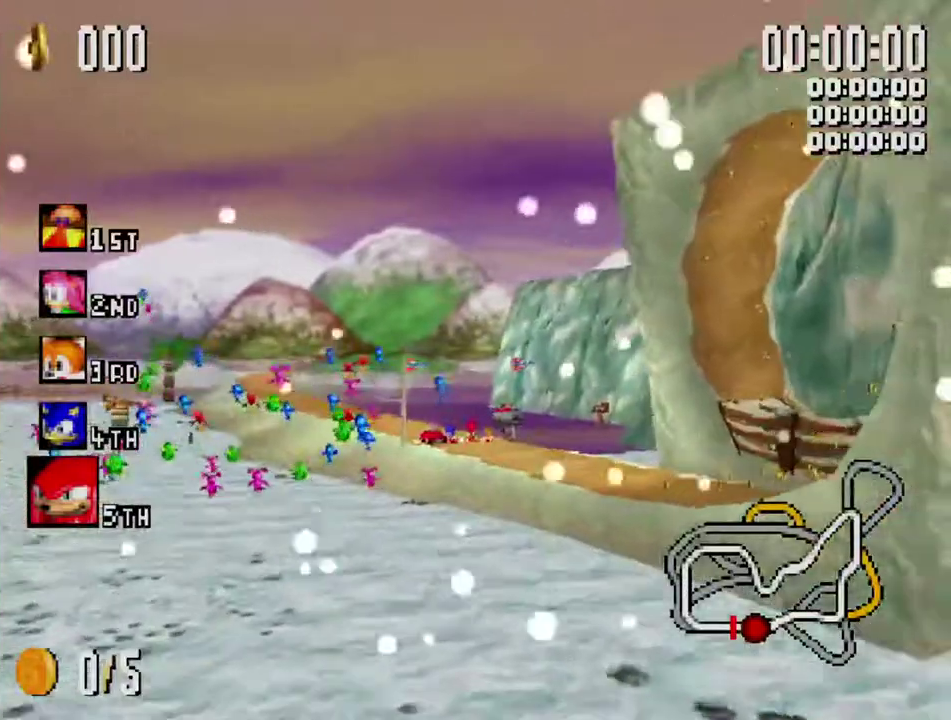
{"buttons": [], "left_stick": "down", "right_stick": "center", "events": [[84, "X", "up"], [134, "X", "down"], [250, "X", "up"], [367, "X", "down"], [434, "X", "up"]]}
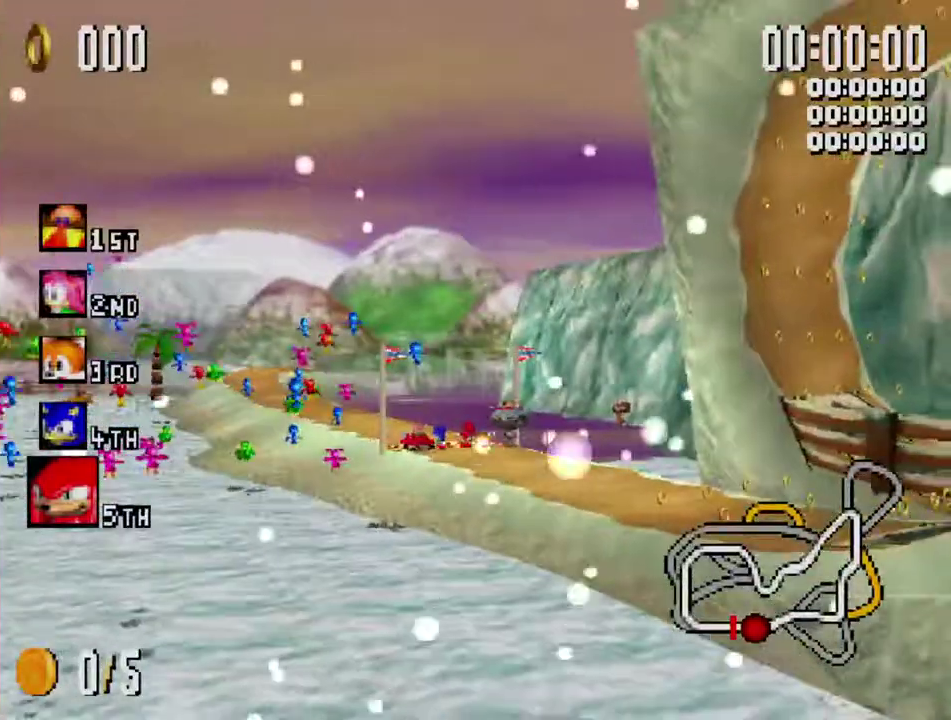
{"buttons": [], "left_stick": "down", "right_stick": "center", "events": [[34, "X", "down"], [134, "X", "up"], [200, "X", "down"], [284, "X", "up"], [350, "X", "down"], [434, "X", "up"]]}
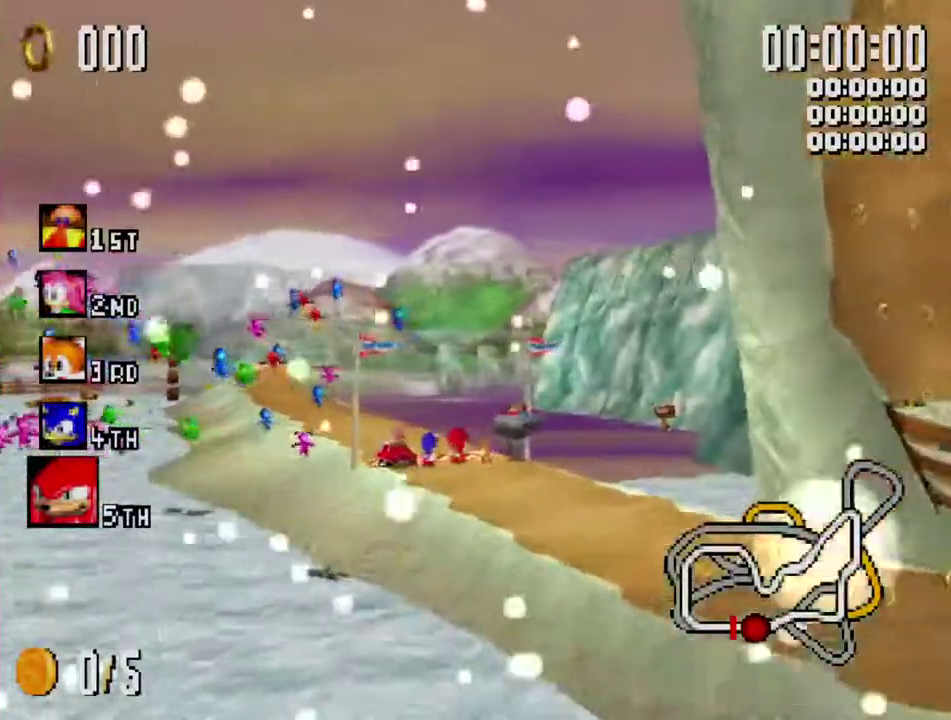
{"buttons": [], "left_stick": "down", "right_stick": "center", "events": [[17, "X", "down"], [100, "X", "up"], [200, "X", "down"], [267, "X", "up"], [350, "X", "down"], [450, "X", "up"]]}
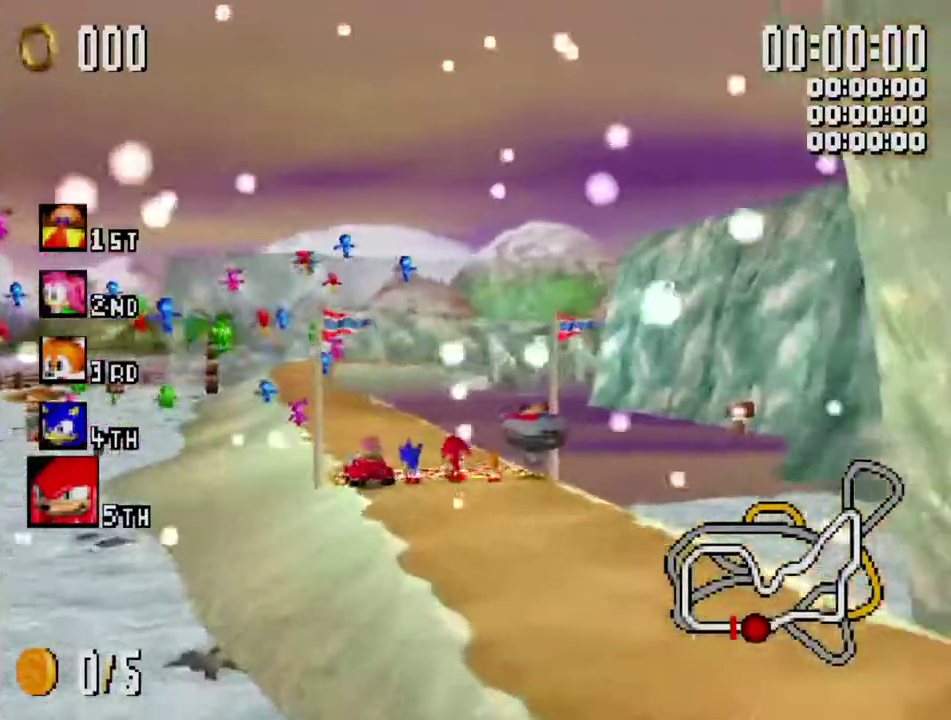
{"buttons": [], "left_stick": "down", "right_stick": "center", "events": [[34, "X", "down"], [117, "X", "up"], [217, "X", "down"], [300, "X", "up"], [384, "X", "down"], [484, "X", "up"]]}
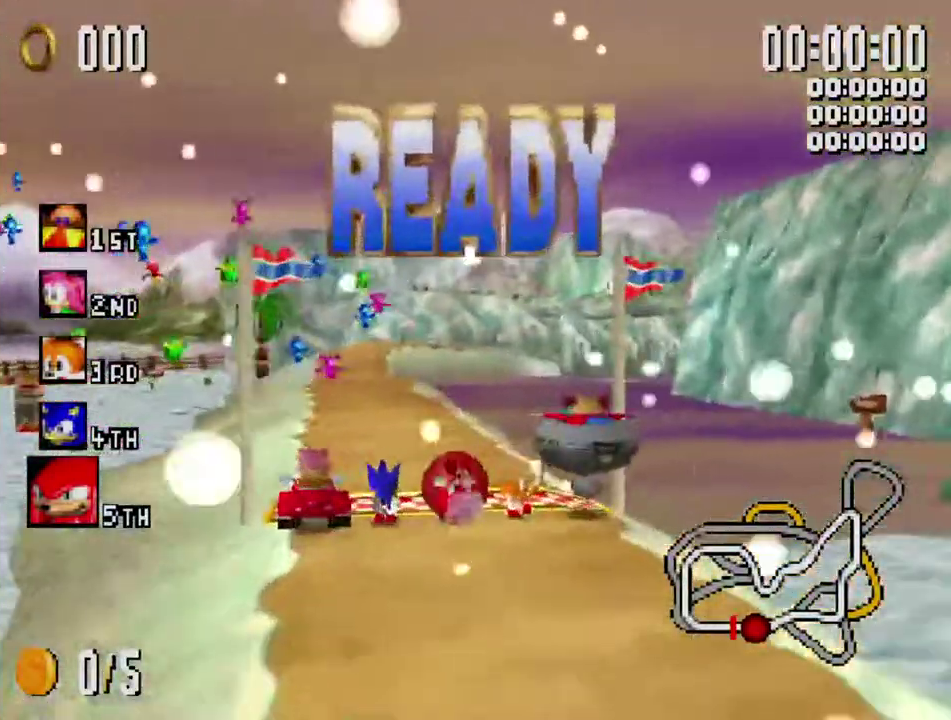
{"buttons": [], "left_stick": "down", "right_stick": "center", "events": [[67, "X", "down"], [167, "X", "up"], [250, "X", "down"], [317, "X", "up"], [400, "X", "down"], [484, "X", "up"]]}
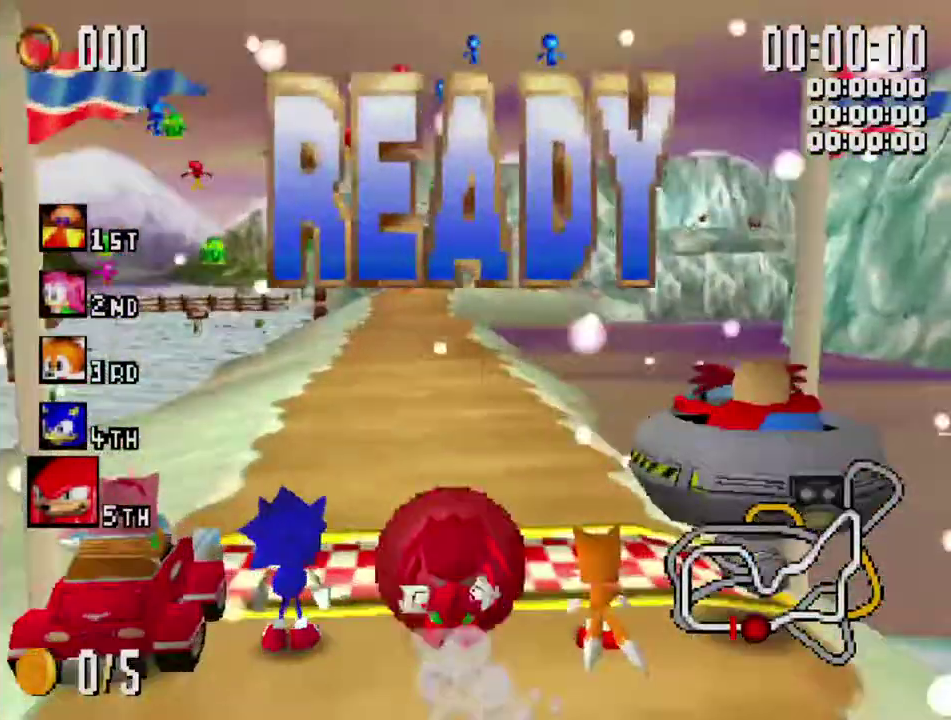
{"buttons": [], "left_stick": "down", "right_stick": "center", "events": [[50, "X", "down"], [117, "X", "up"], [200, "X", "down"], [267, "X", "up"], [367, "X", "down"], [434, "X", "up"]]}
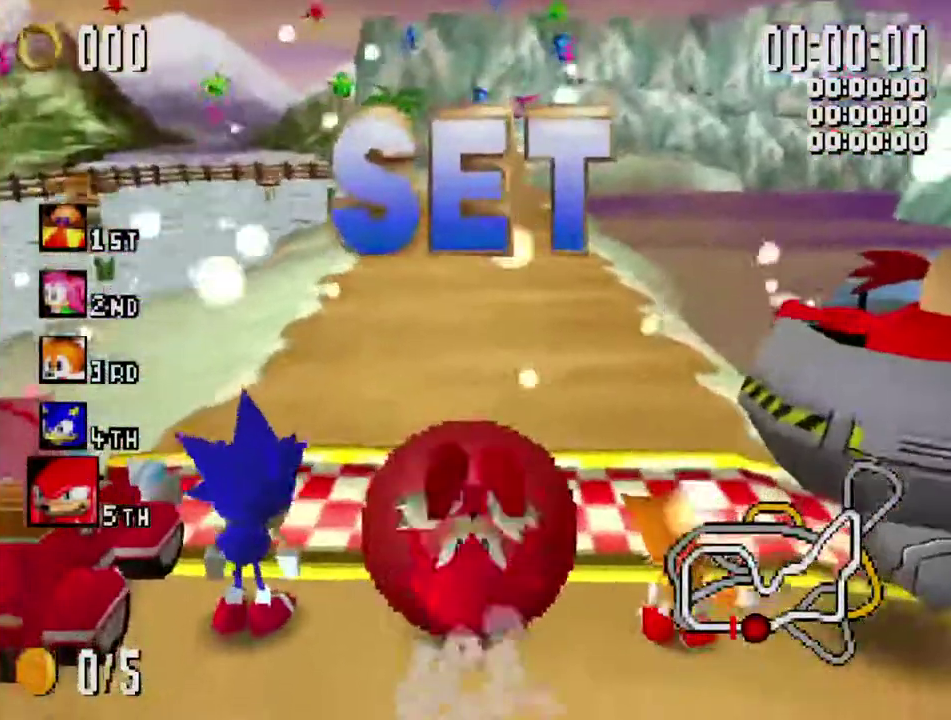
{"buttons": [], "left_stick": "down", "right_stick": "center", "events": [[17, "X", "down"], [100, "X", "up"], [184, "X", "down"], [267, "X", "up"], [367, "X", "down"], [434, "X", "up"]]}
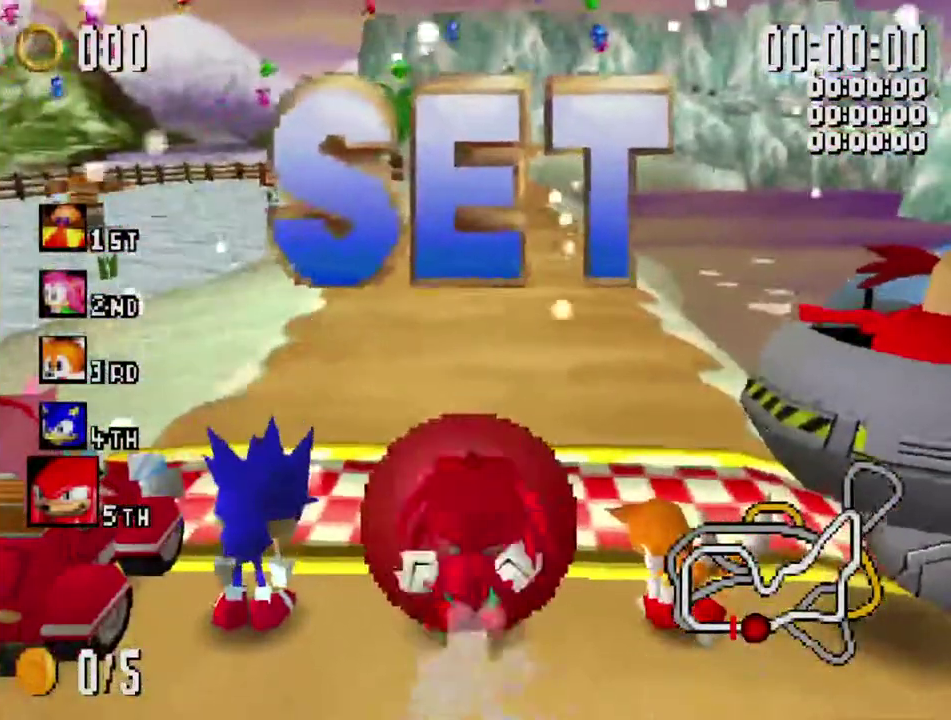
{"buttons": ["X"], "left_stick": "up-right", "right_stick": "center", "events": [[34, "X", "down"], [100, "X", "up"], [150, "left_stick", "up-right"], [184, "X", "down"]]}
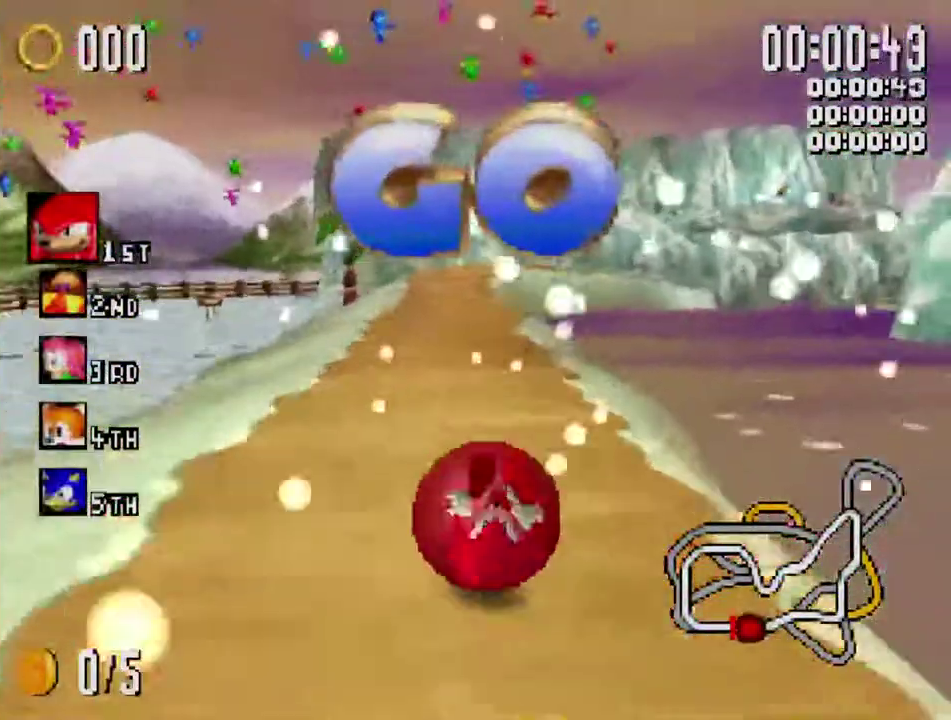
{"buttons": ["X"], "left_stick": "center", "right_stick": "center", "events": [[50, "A", "down"], [184, "left_stick", "center"], [500, "A", "up"]]}
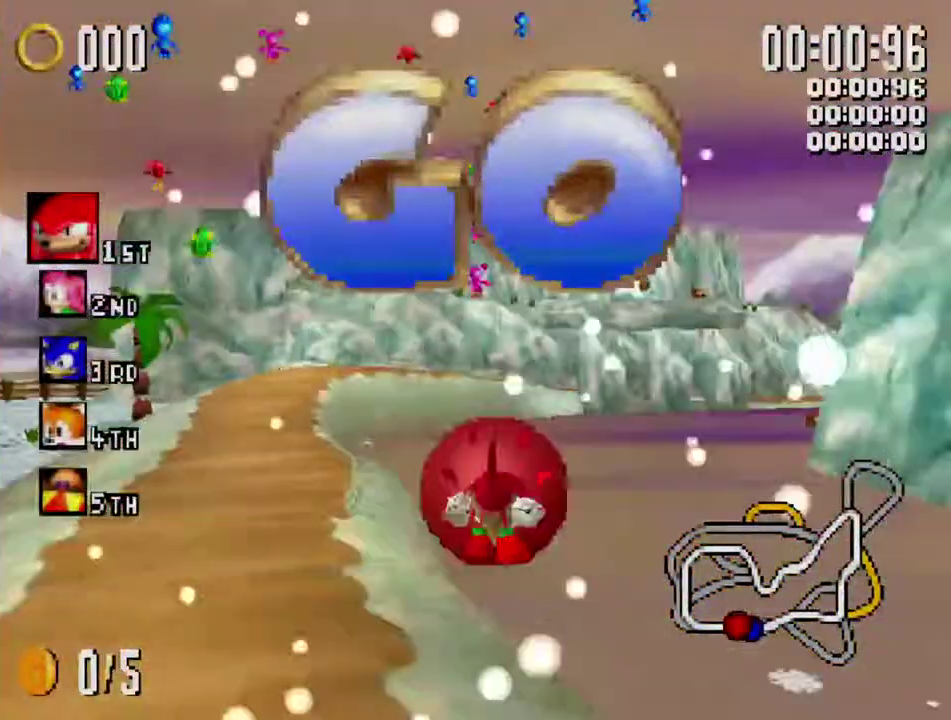
{"buttons": ["X", "R1"], "left_stick": "right", "right_stick": "center", "events": [[100, "left_stick", "left"], [250, "left_stick", "right"], [350, "R1", "down"]]}
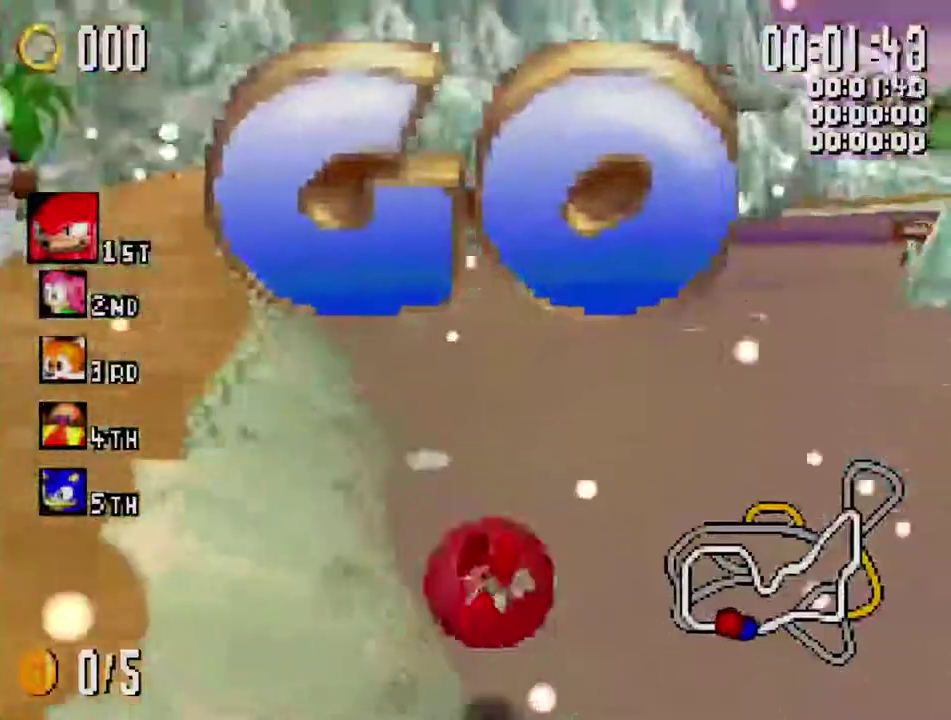
{"buttons": ["X", "R1"], "left_stick": "left", "right_stick": "center", "events": [[384, "left_stick", "left"]]}
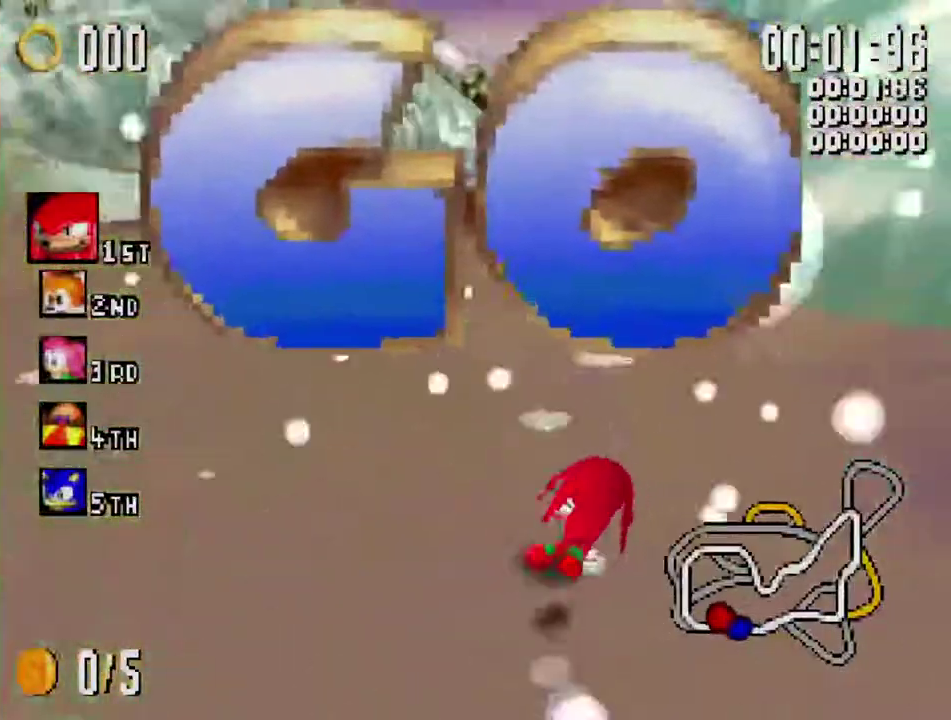
{"buttons": ["A", "X", "R1"], "left_stick": "up-right", "right_stick": "center", "events": [[84, "left_stick", "right"], [334, "left_stick", "up-left"], [350, "A", "down"], [467, "left_stick", "up-right"]]}
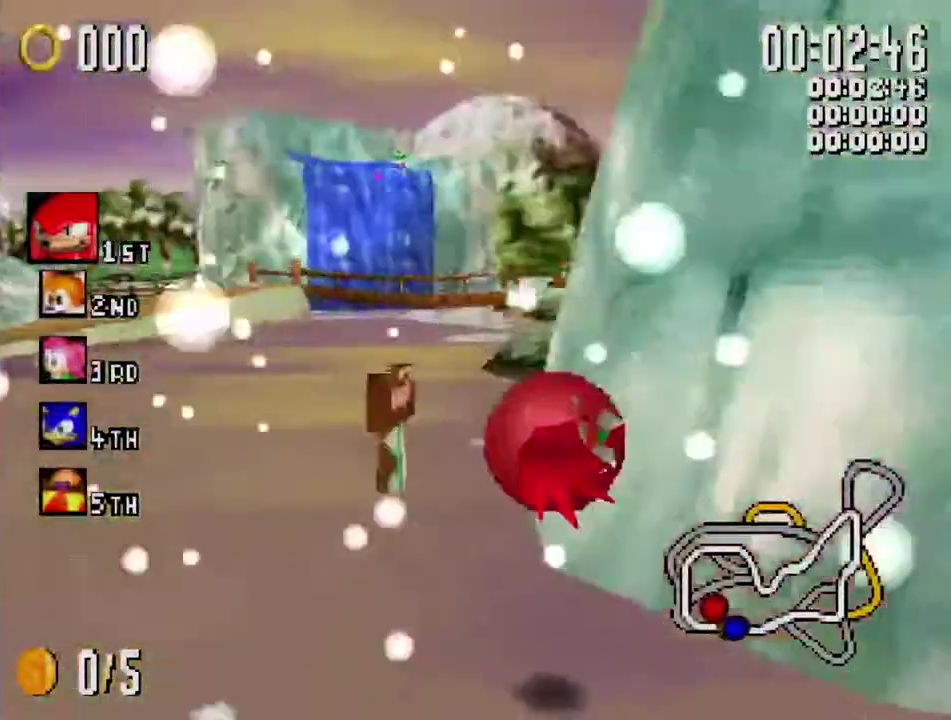
{"buttons": ["X", "L1"], "left_stick": "up-right", "right_stick": "center", "events": [[17, "left_stick", "right"], [167, "R1", "up"], [200, "A", "up"], [284, "left_stick", "up-right"], [384, "L1", "down"]]}
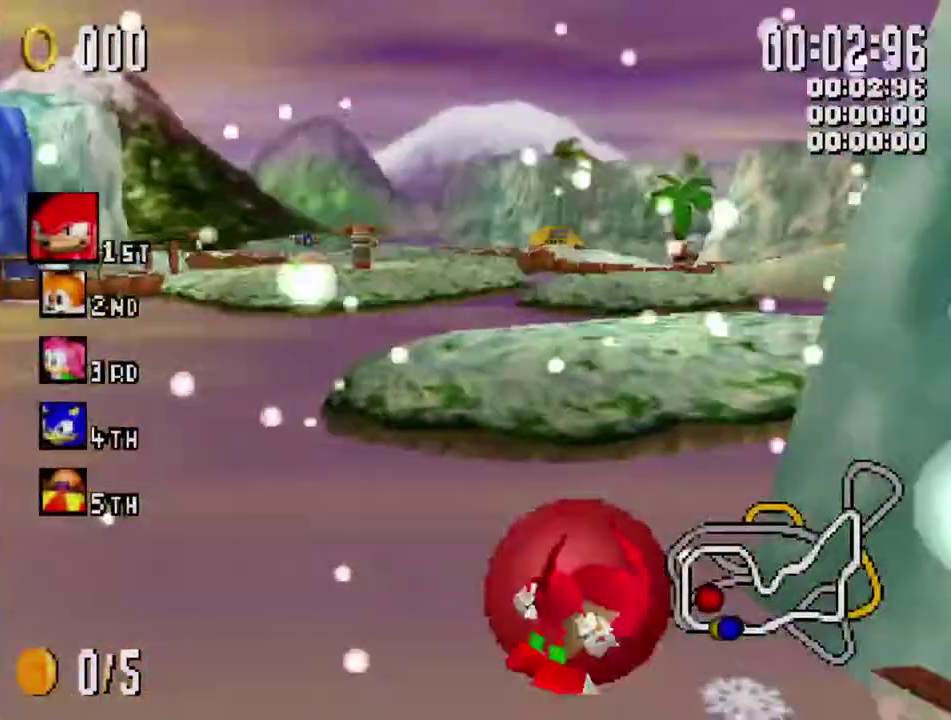
{"buttons": ["X", "L1"], "left_stick": "up-right", "right_stick": "center", "events": [[117, "left_stick", "up"], [167, "left_stick", "up-left"], [334, "left_stick", "up"], [384, "left_stick", "up-right"]]}
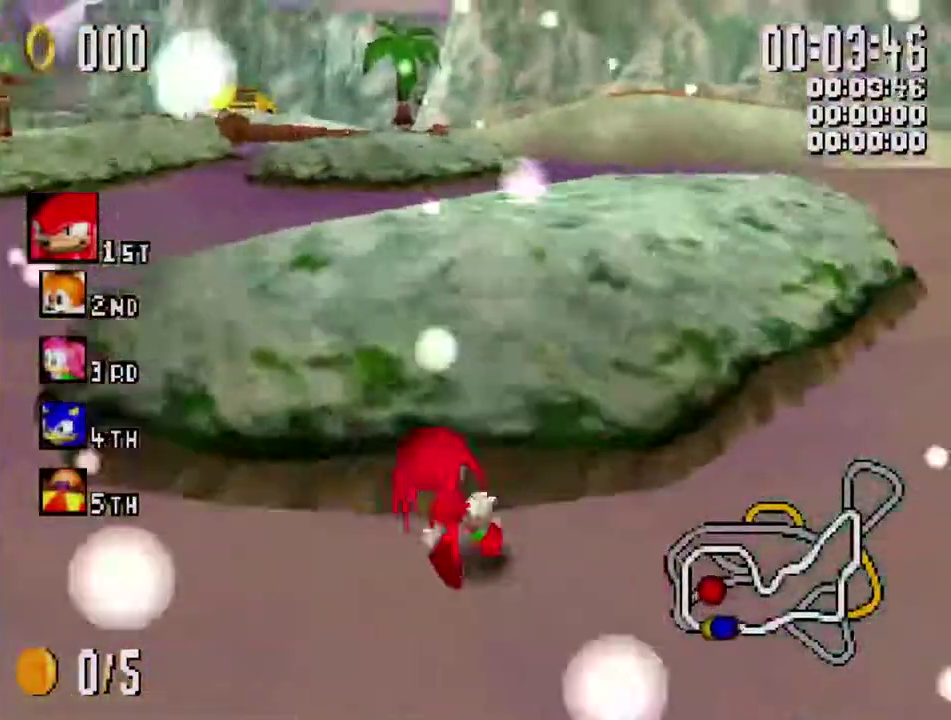
{"buttons": ["X", "L1"], "left_stick": "up-right", "right_stick": "center", "events": [[50, "left_stick", "up"], [100, "left_stick", "up-left"], [184, "L1", "up"], [234, "left_stick", "center"], [417, "L1", "down"], [417, "left_stick", "up-left"], [500, "left_stick", "up-right"]]}
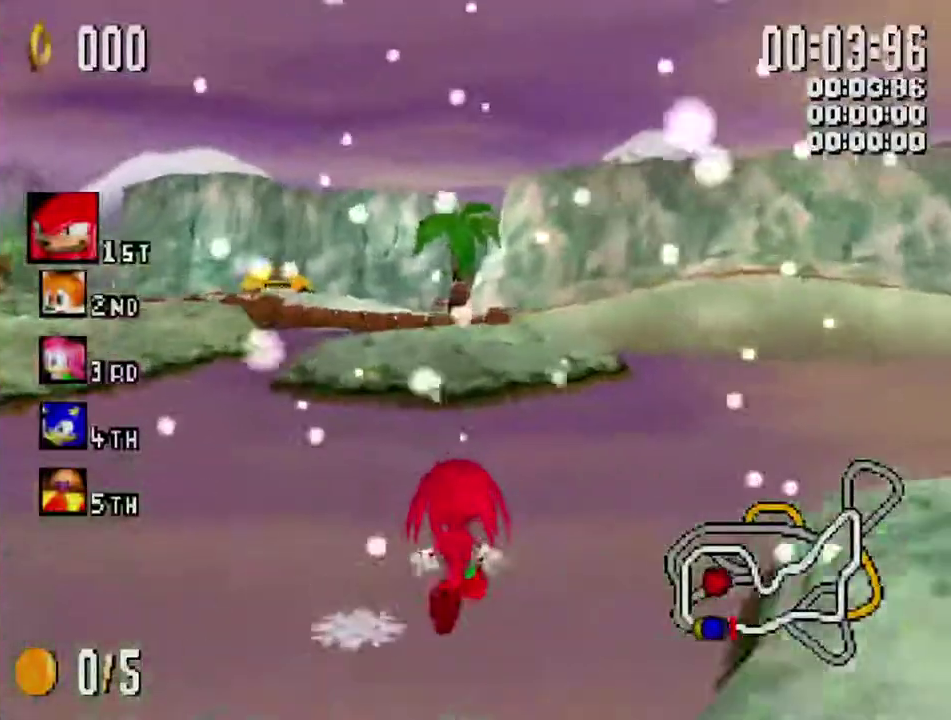
{"buttons": ["X", "L1"], "left_stick": "up-right", "right_stick": "center", "events": [[267, "left_stick", "up-left"], [400, "left_stick", "up"], [450, "left_stick", "up-right"]]}
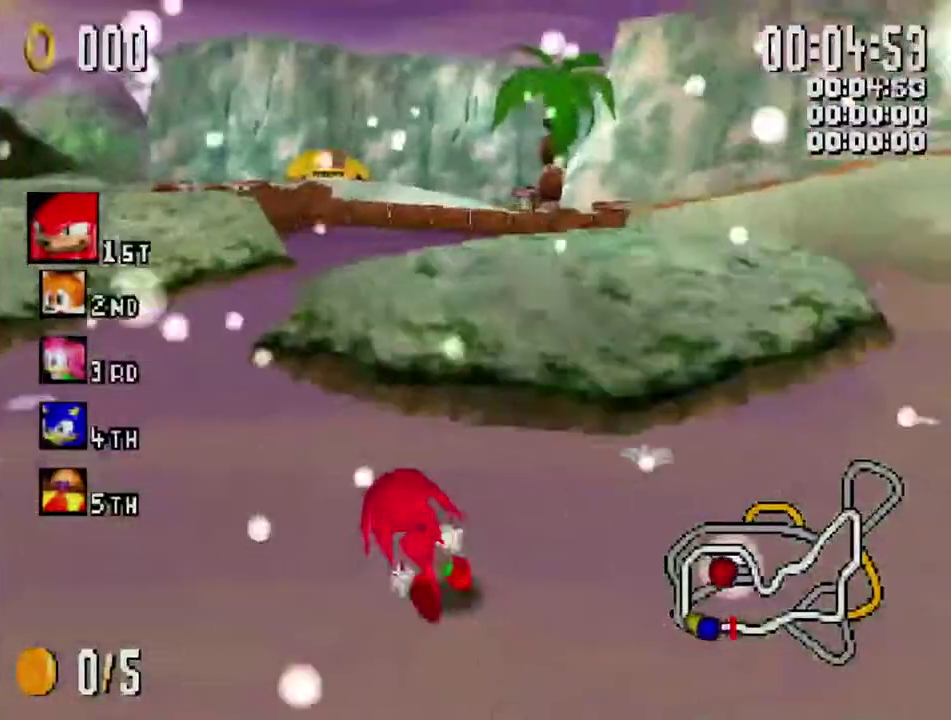
{"buttons": ["X", "L1"], "left_stick": "up", "right_stick": "center", "events": [[467, "left_stick", "up"]]}
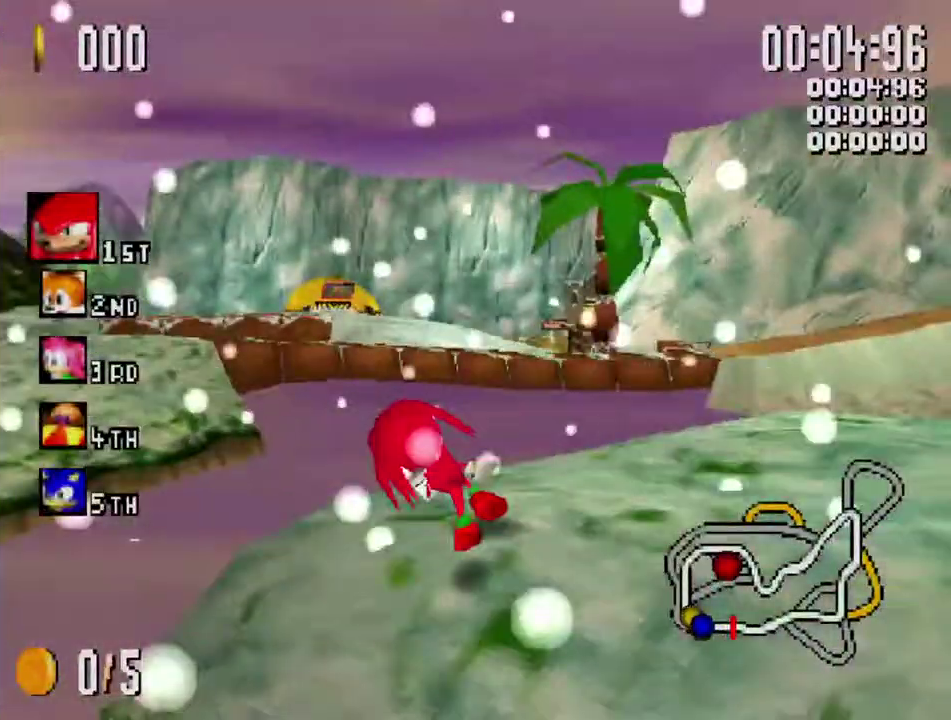
{"buttons": ["X", "L1"], "left_stick": "up-right", "right_stick": "center", "events": [[150, "left_stick", "up-right"]]}
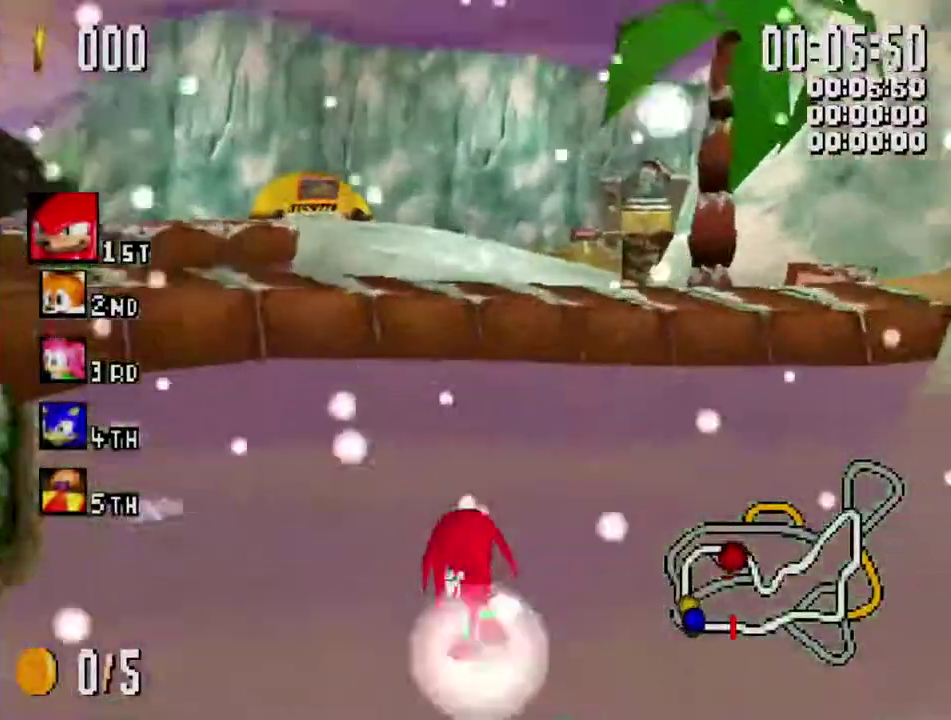
{"buttons": ["X", "L1"], "left_stick": "up-right", "right_stick": "center", "events": [[117, "left_stick", "up"], [267, "left_stick", "up-right"]]}
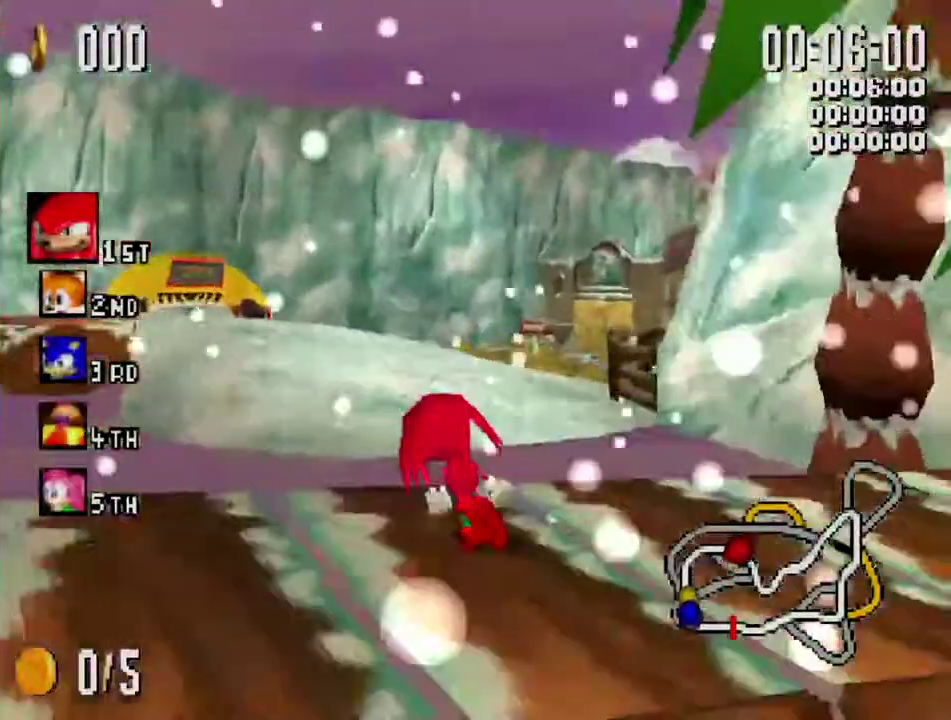
{"buttons": ["X", "L1"], "left_stick": "up-right", "right_stick": "center", "events": [[250, "left_stick", "up"], [450, "left_stick", "up-right"]]}
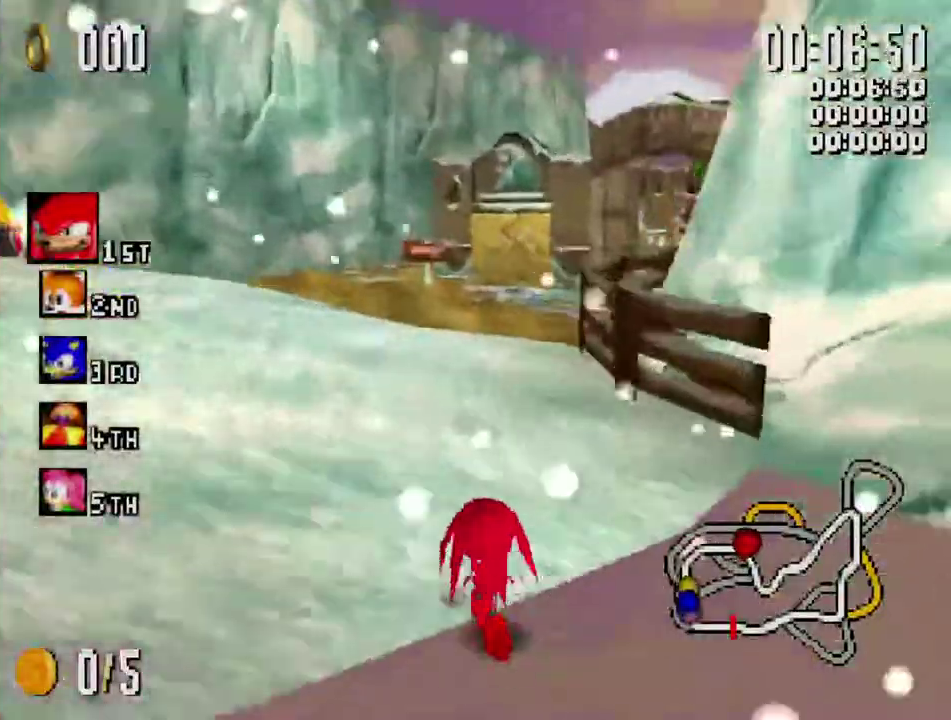
{"buttons": ["X"], "left_stick": "up", "right_stick": "center", "events": [[150, "L1", "up"], [200, "R1", "down"], [484, "R1", "up"], [500, "left_stick", "up"]]}
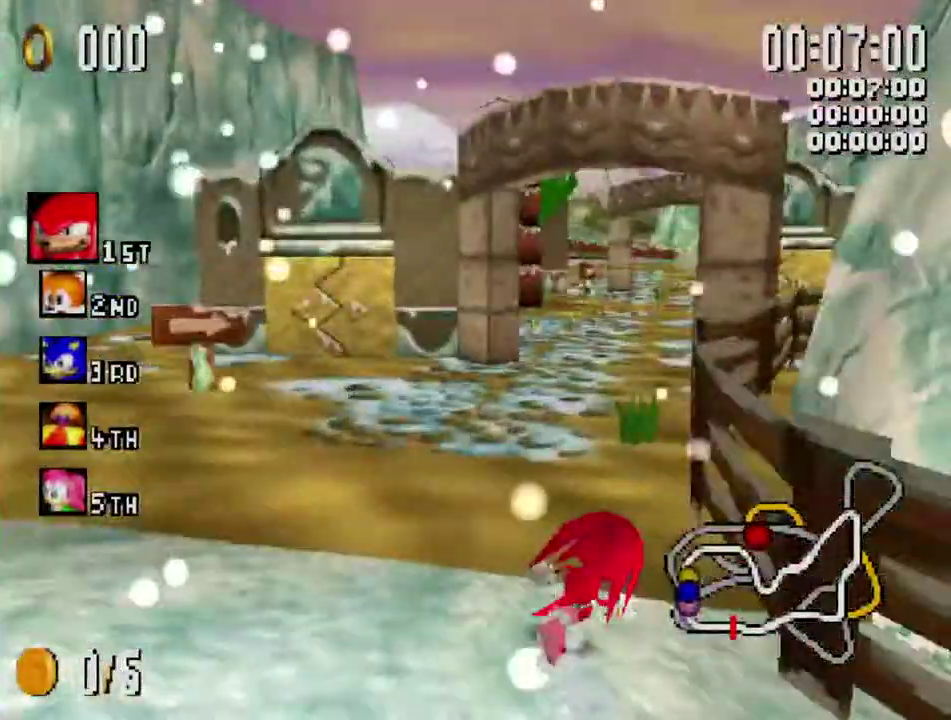
{"buttons": ["X", "L1"], "left_stick": "up-right", "right_stick": "center", "events": [[334, "left_stick", "up-right"], [450, "L1", "down"]]}
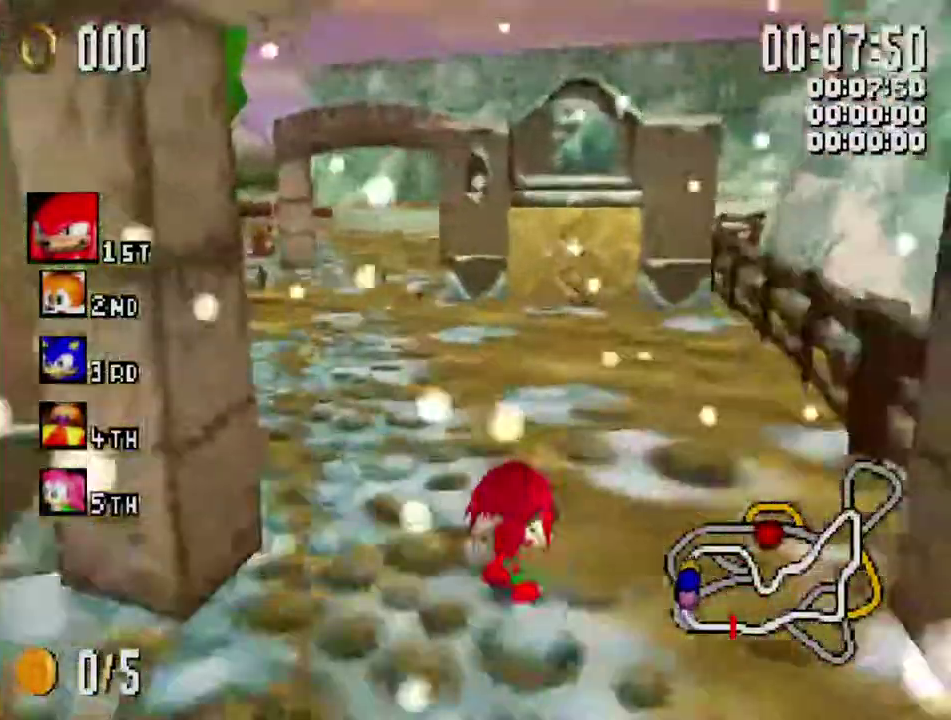
{"buttons": ["X", "L1"], "left_stick": "up-right", "right_stick": "center", "events": [[67, "left_stick", "up"], [250, "left_stick", "up-right"]]}